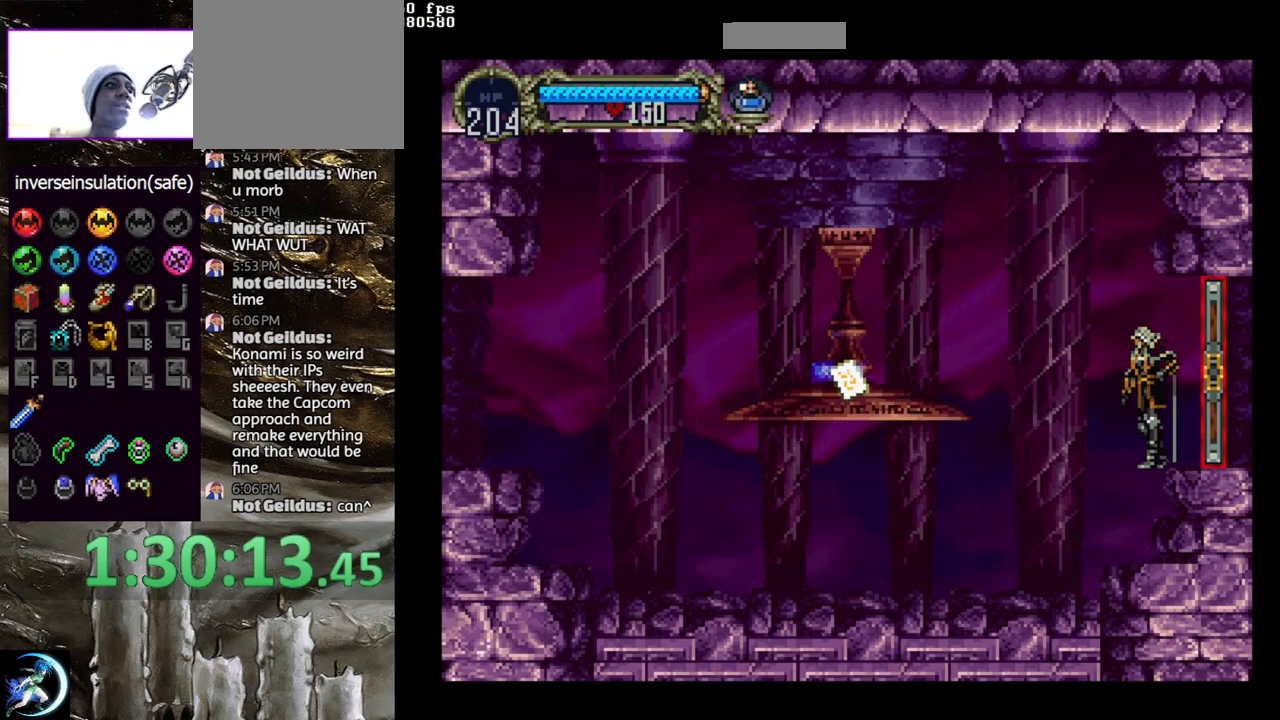
Gameplay with a controller (PlayStation layout); each line is a JSON object with the inputs held at the frame after it. "events" lists button and stick changes between this image and that frame as [ms after this image, input, new state], when the widget could be followed in between.
{"buttons": [], "left_stick": "center", "right_stick": "center", "events": [[467, "DPAD_RIGHT", "up"]]}
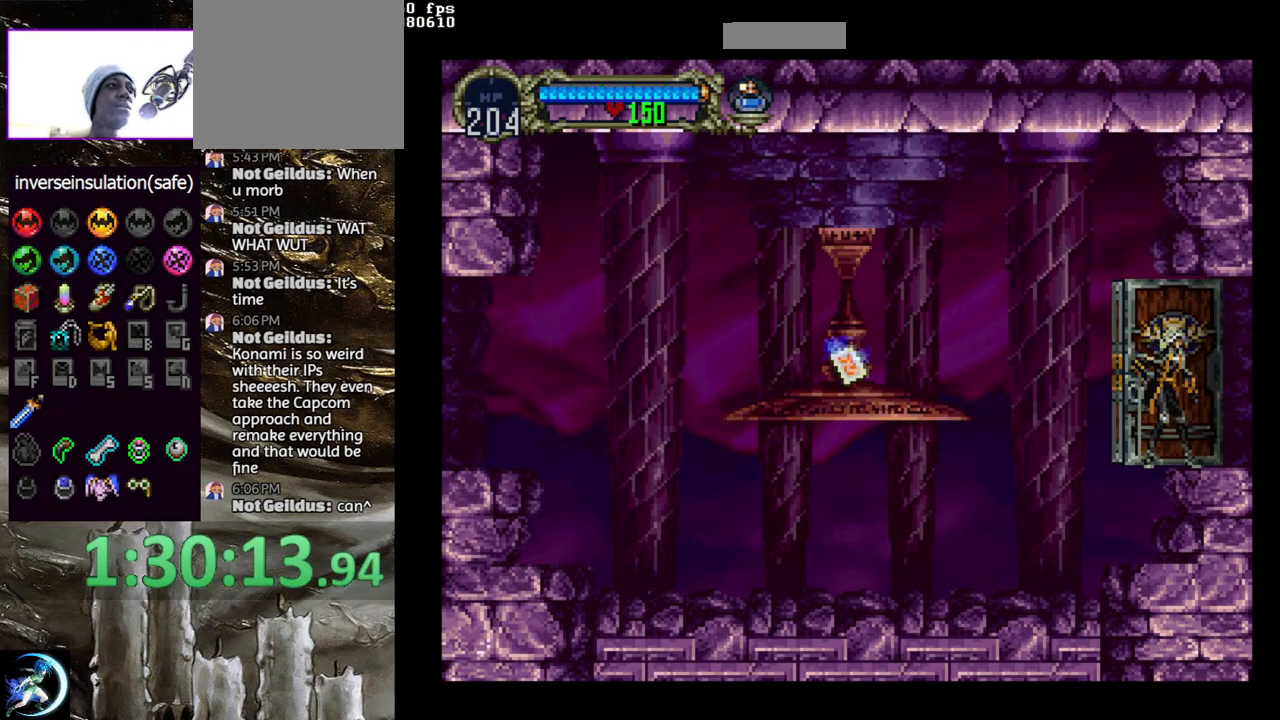
{"buttons": [], "left_stick": "center", "right_stick": "center", "events": []}
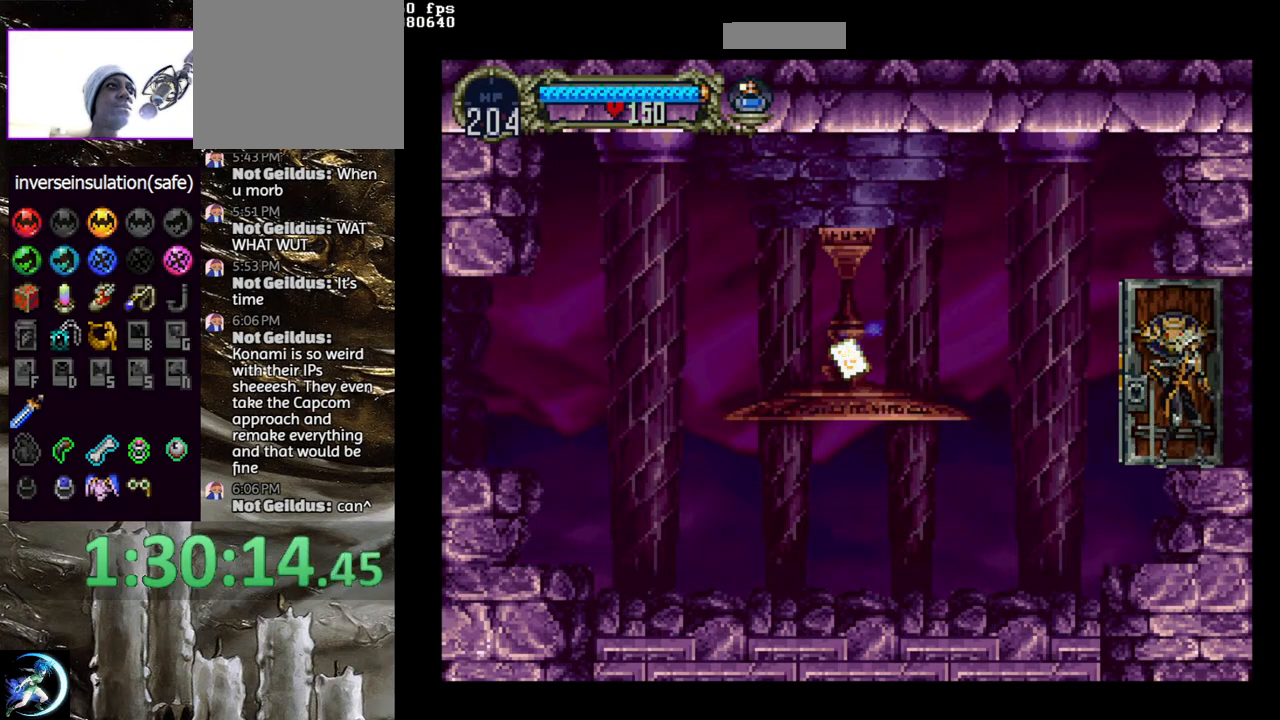
{"buttons": [], "left_stick": "center", "right_stick": "center", "events": []}
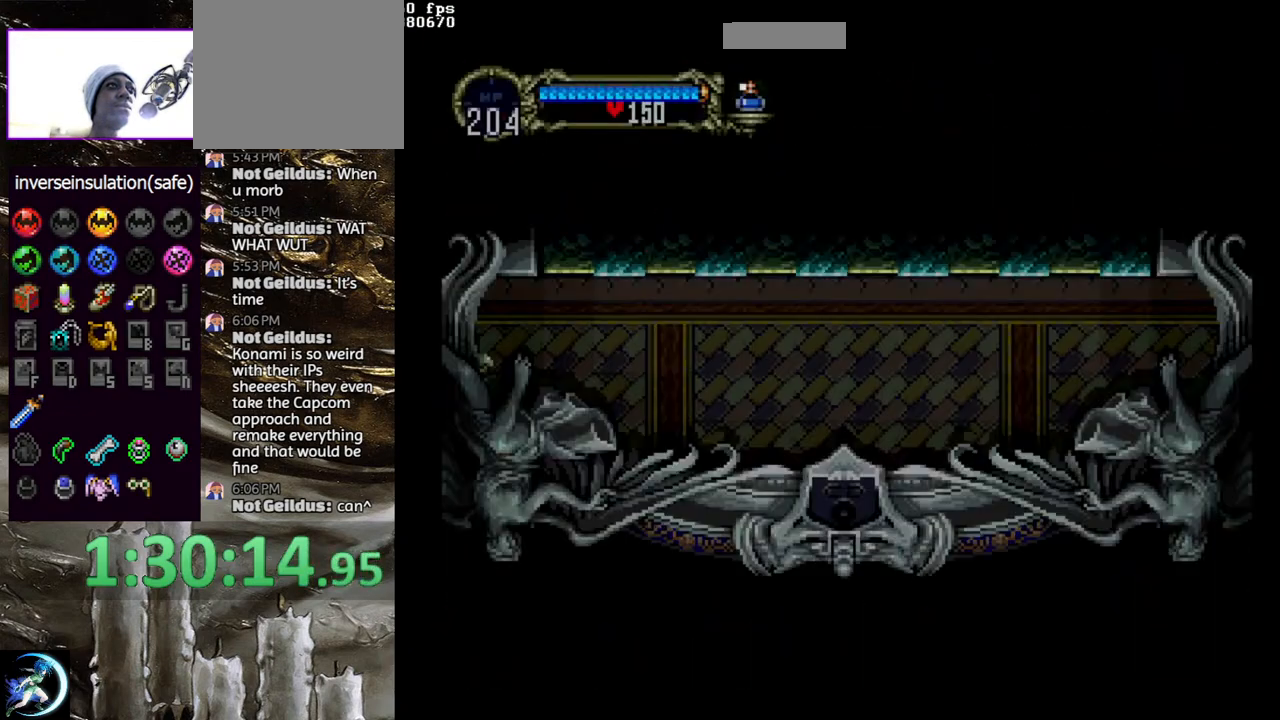
{"buttons": ["CROSS", "DPAD_RIGHT"], "left_stick": "center", "right_stick": "center", "events": [[417, "DPAD_RIGHT", "down"], [467, "CROSS", "down"]]}
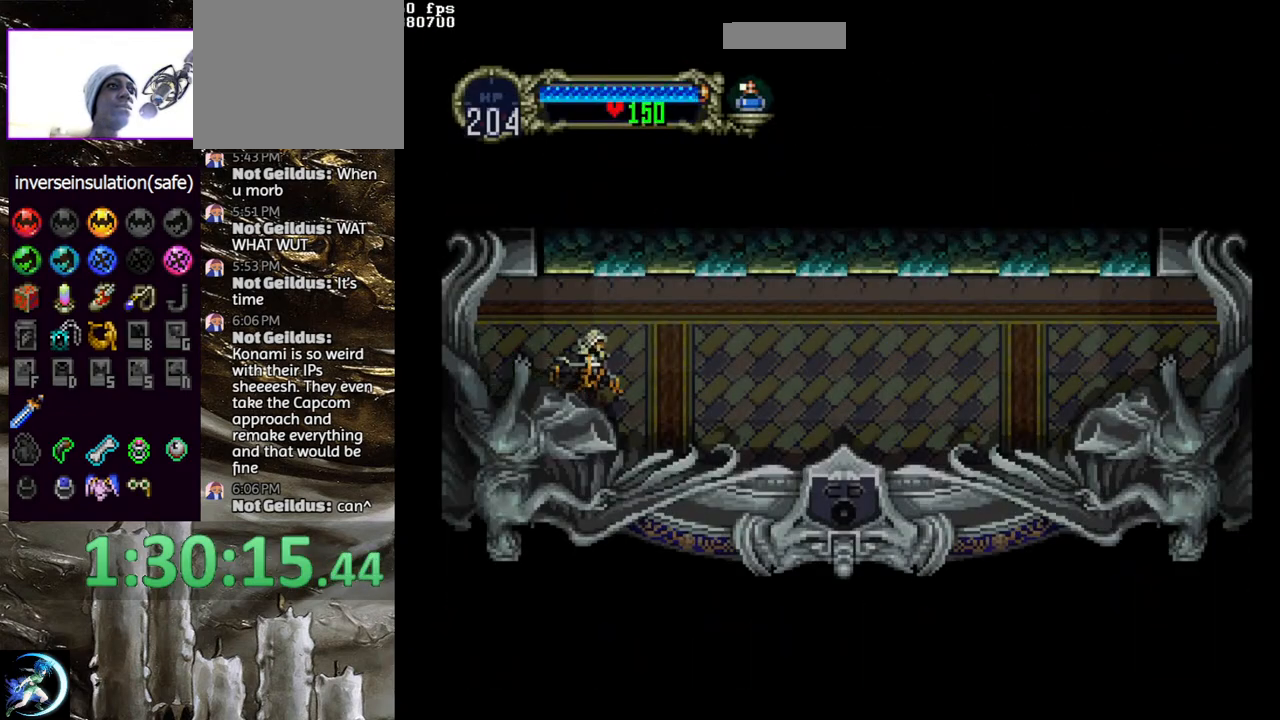
{"buttons": [], "left_stick": "center", "right_stick": "center", "events": [[50, "CROSS", "up"], [117, "CROSS", "down"], [117, "DPAD_RIGHT", "up"], [183, "CROSS", "up"], [233, "DPAD_DOWN", "down"], [233, "DPAD_RIGHT", "down"], [267, "CROSS", "down"], [283, "R1", "down"], [350, "DPAD_DOWN", "up"], [350, "DPAD_RIGHT", "up"], [383, "CROSS", "up"], [400, "R1", "up"]]}
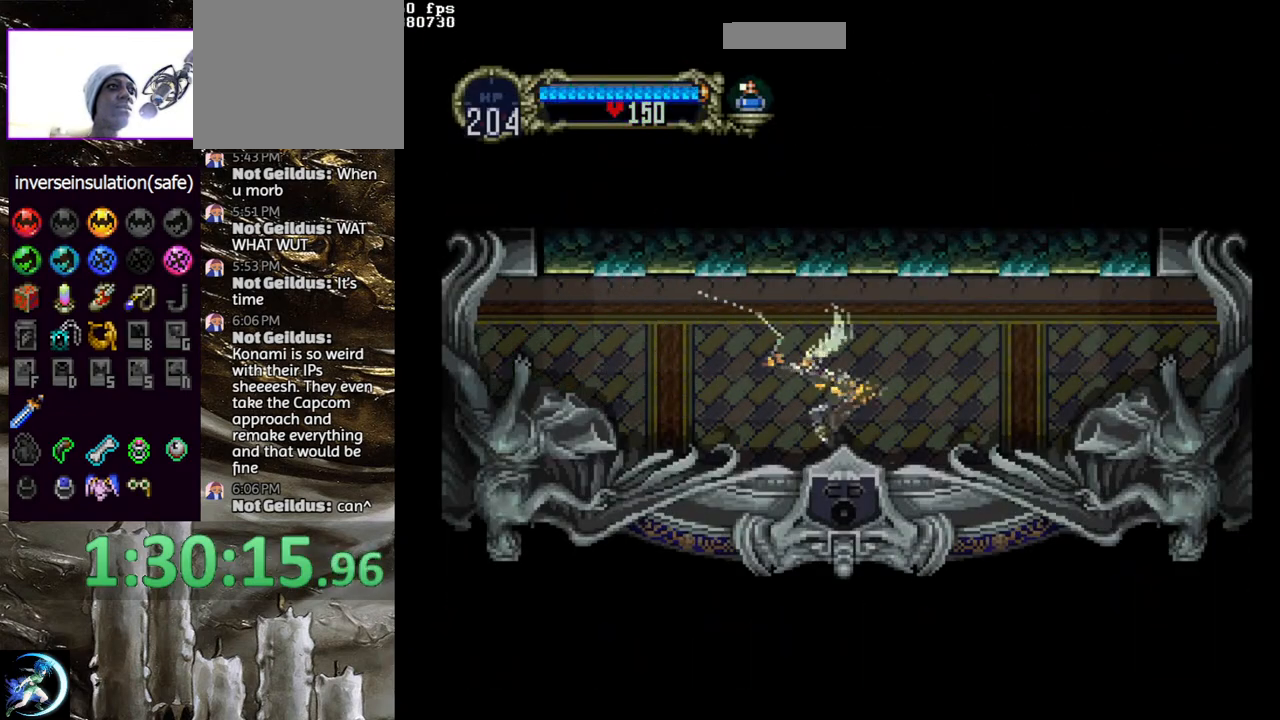
{"buttons": [], "left_stick": "center", "right_stick": "center", "events": []}
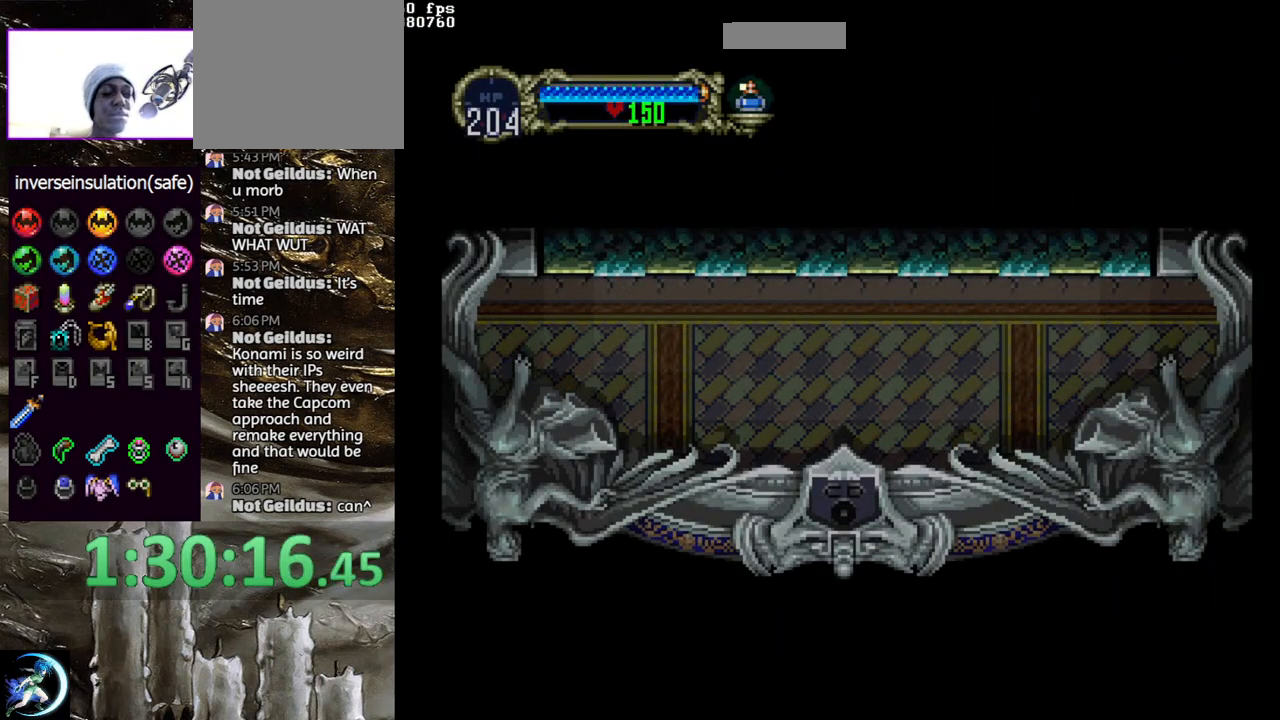
{"buttons": [], "left_stick": "center", "right_stick": "center", "events": []}
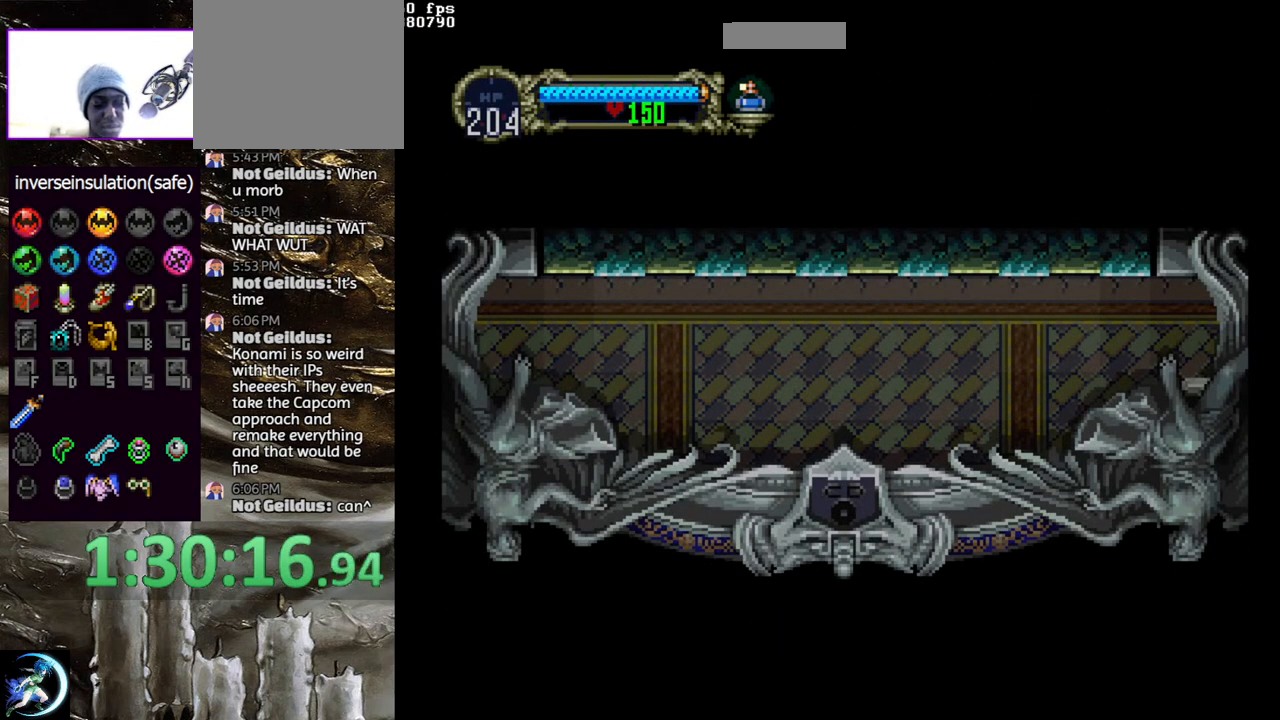
{"buttons": [], "left_stick": "center", "right_stick": "center", "events": []}
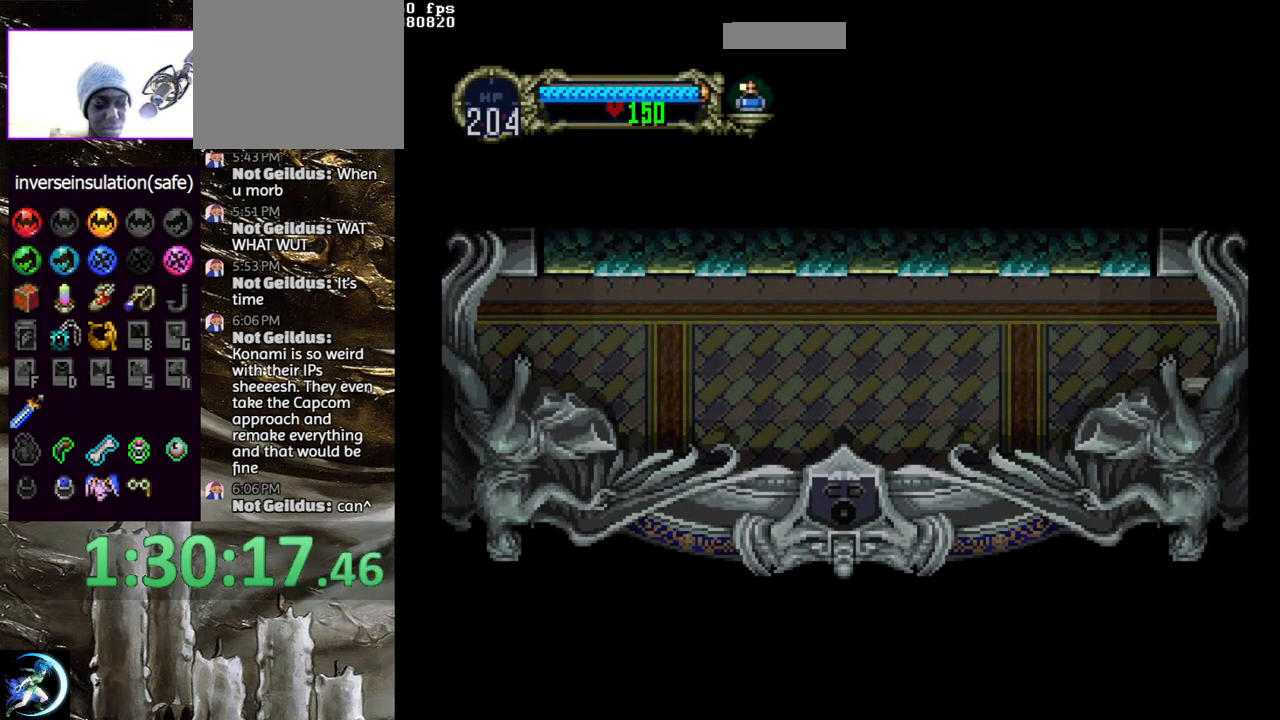
{"buttons": [], "left_stick": "center", "right_stick": "center", "events": []}
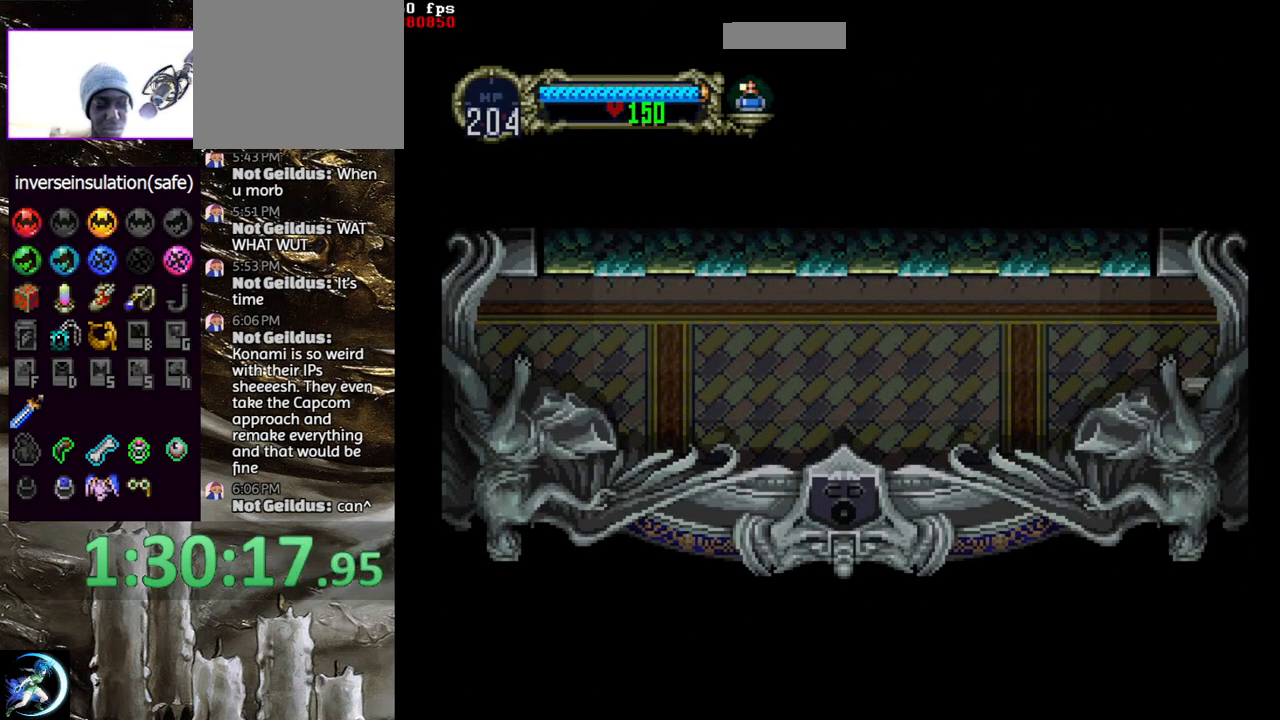
{"buttons": [], "left_stick": "center", "right_stick": "center", "events": []}
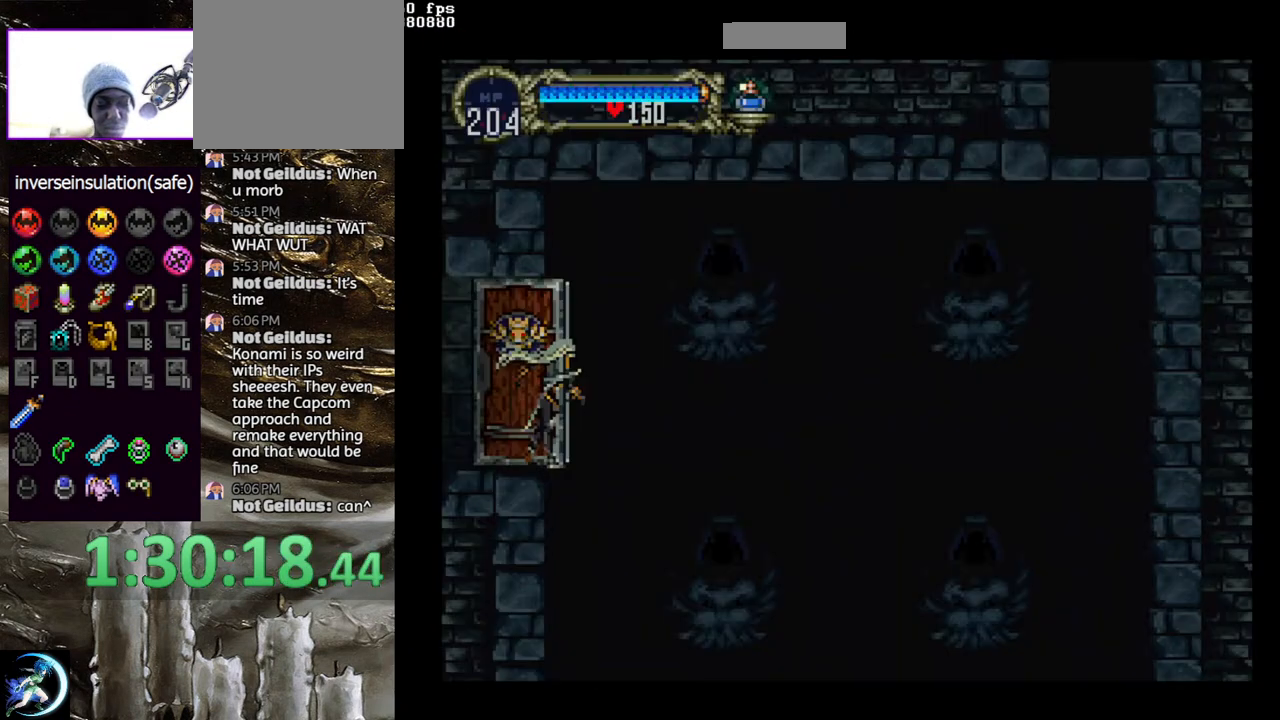
{"buttons": [], "left_stick": "center", "right_stick": "center", "events": []}
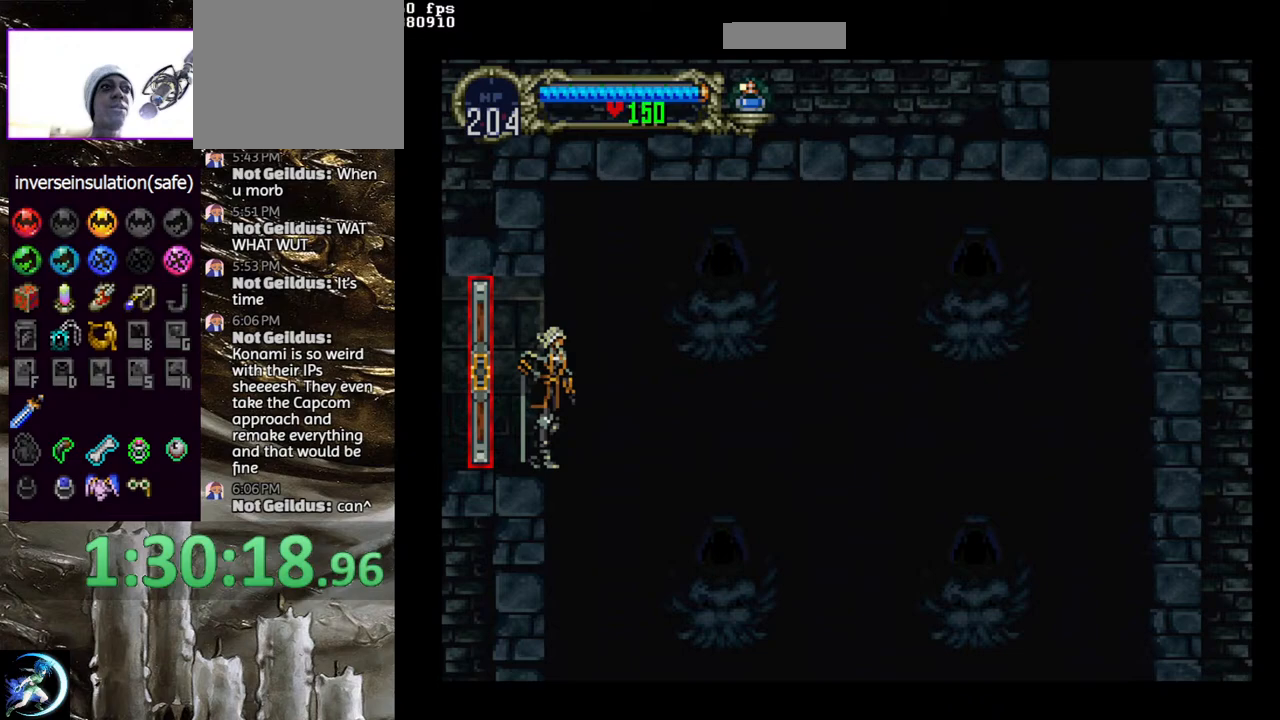
{"buttons": ["DPAD_RIGHT"], "left_stick": "center", "right_stick": "center", "events": [[217, "DPAD_RIGHT", "down"], [250, "CROSS", "down"], [400, "CROSS", "up"]]}
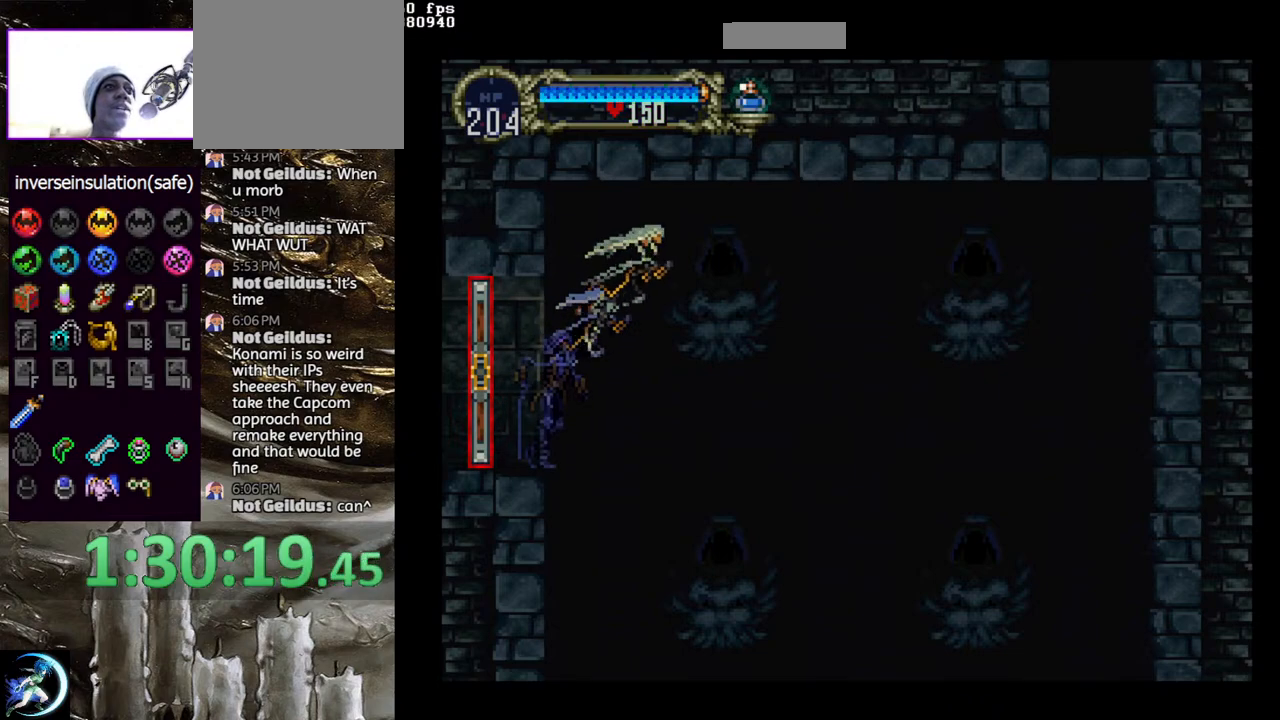
{"buttons": [], "left_stick": "center", "right_stick": "center", "events": [[33, "CROSS", "down"], [100, "DPAD_RIGHT", "up"], [117, "CROSS", "up"], [183, "DPAD_RIGHT", "down"], [200, "CROSS", "down"], [200, "DPAD_DOWN", "down"], [217, "R1", "down"], [283, "DPAD_DOWN", "up"], [300, "DPAD_RIGHT", "up"], [333, "CROSS", "up"], [333, "R1", "up"]]}
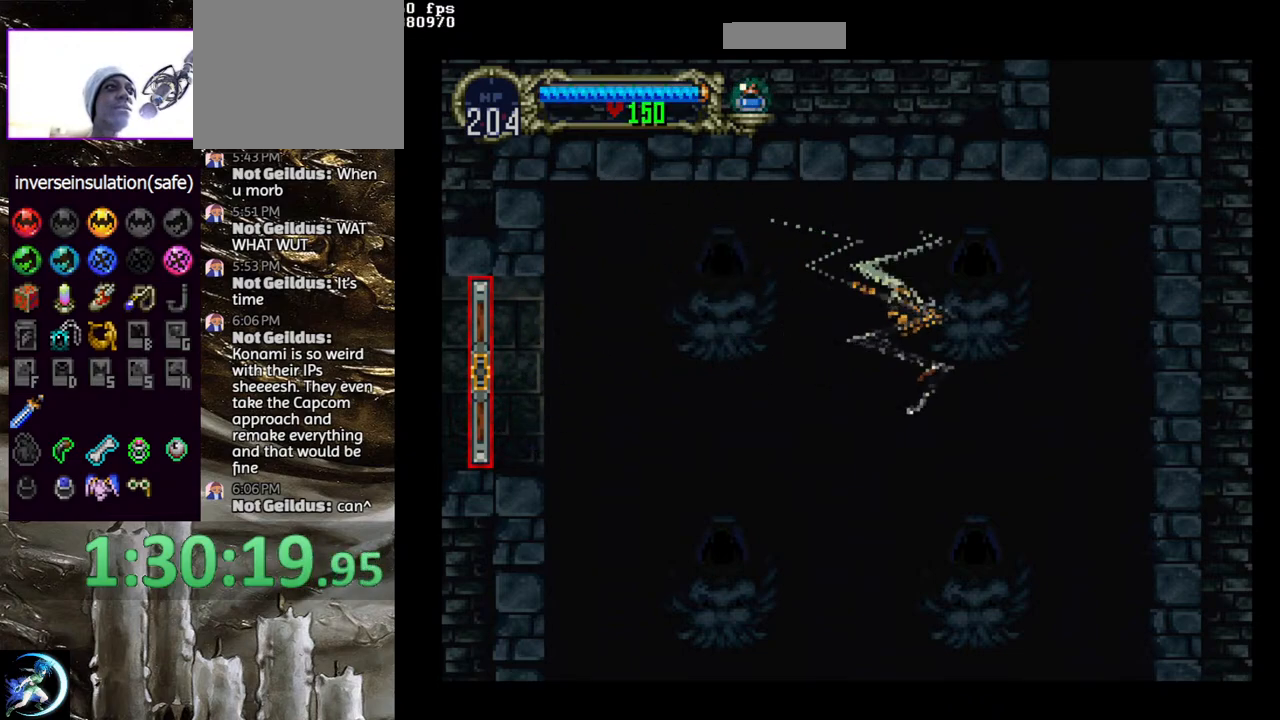
{"buttons": ["R1", "DPAD_UP"], "left_stick": "center", "right_stick": "center", "events": [[183, "DPAD_UP", "down"], [233, "R1", "down"], [300, "R1", "up"], [383, "R1", "down"], [433, "R1", "up"], [500, "R1", "down"]]}
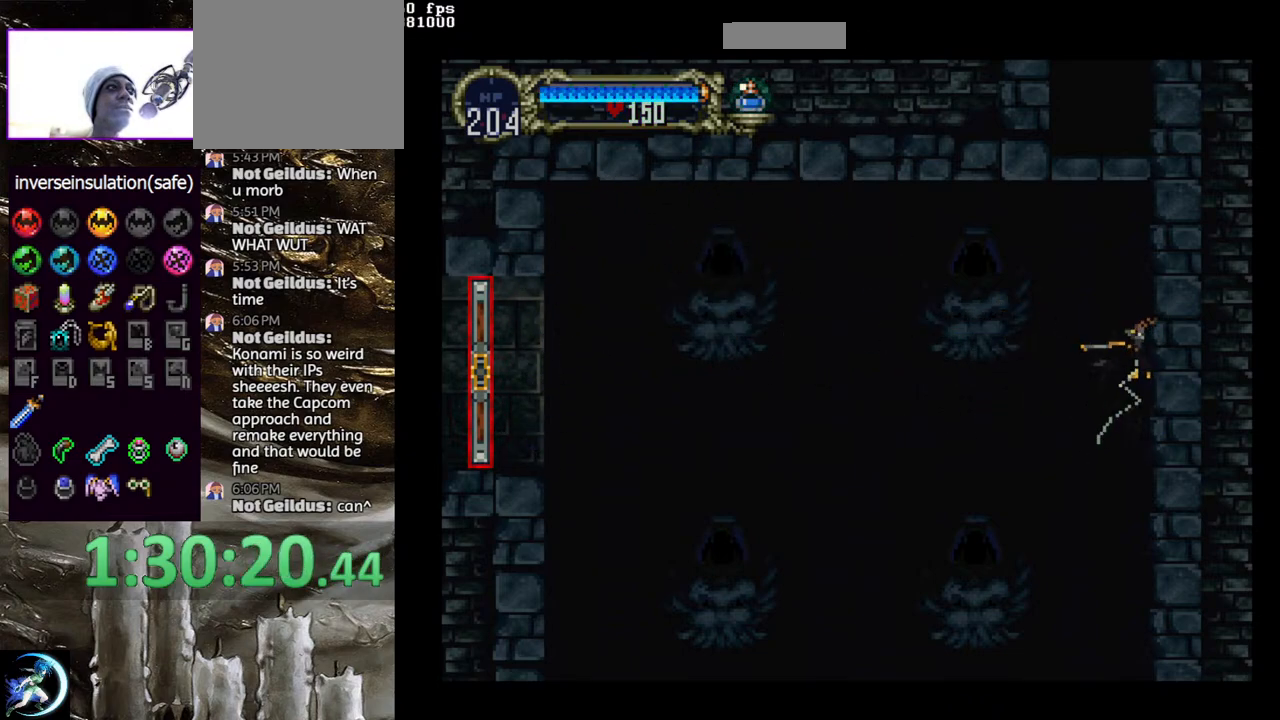
{"buttons": [], "left_stick": "center", "right_stick": "center", "events": [[117, "DPAD_UP", "up"], [133, "R1", "up"]]}
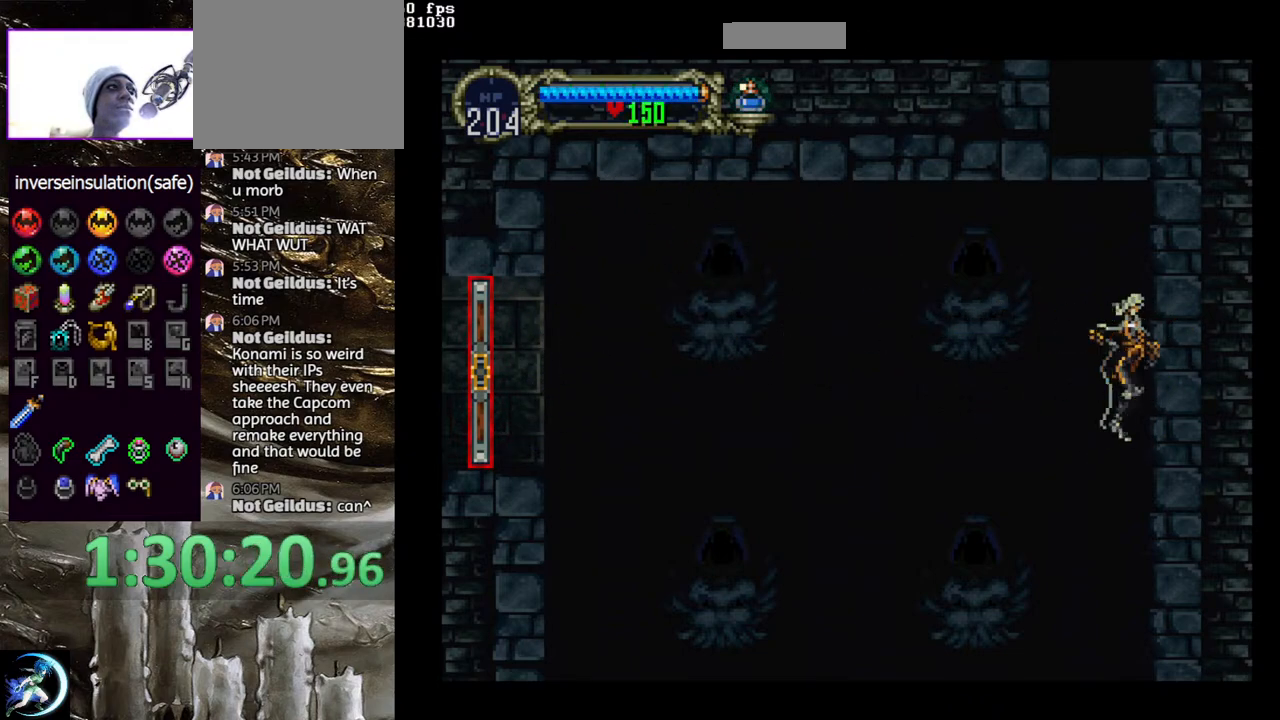
{"buttons": ["L1", "DPAD_UP", "DPAD_LEFT"], "left_stick": "center", "right_stick": "center", "events": [[133, "DPAD_DOWN", "down"], [150, "DPAD_DOWN", "up"], [250, "DPAD_UP", "down"], [283, "CROSS", "down"], [383, "DPAD_UP", "up"], [417, "CROSS", "up"], [433, "DPAD_UP", "down"], [467, "DPAD_LEFT", "down"], [483, "L1", "down"]]}
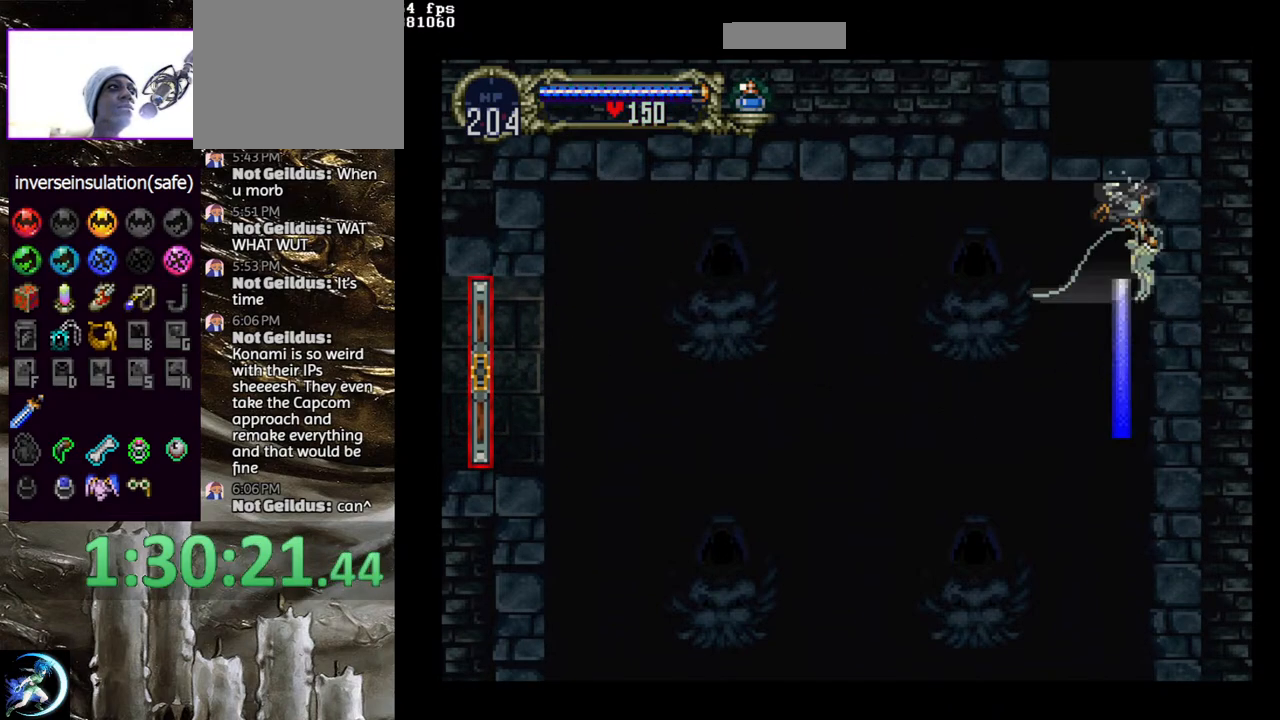
{"buttons": ["DPAD_UP"], "left_stick": "center", "right_stick": "center", "events": [[117, "DPAD_LEFT", "up"], [200, "L1", "up"]]}
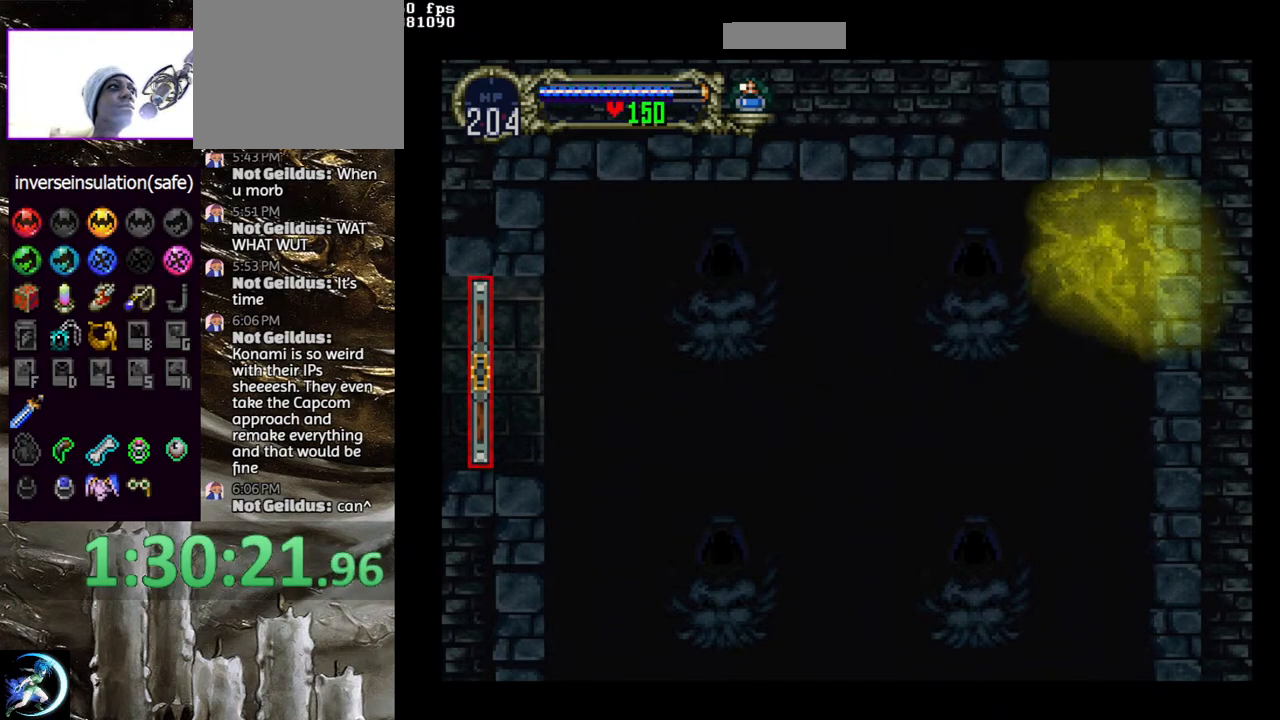
{"buttons": ["DPAD_UP"], "left_stick": "center", "right_stick": "center", "events": [[167, "R1", "down"], [250, "R1", "up"], [317, "R1", "down"], [417, "R1", "up"]]}
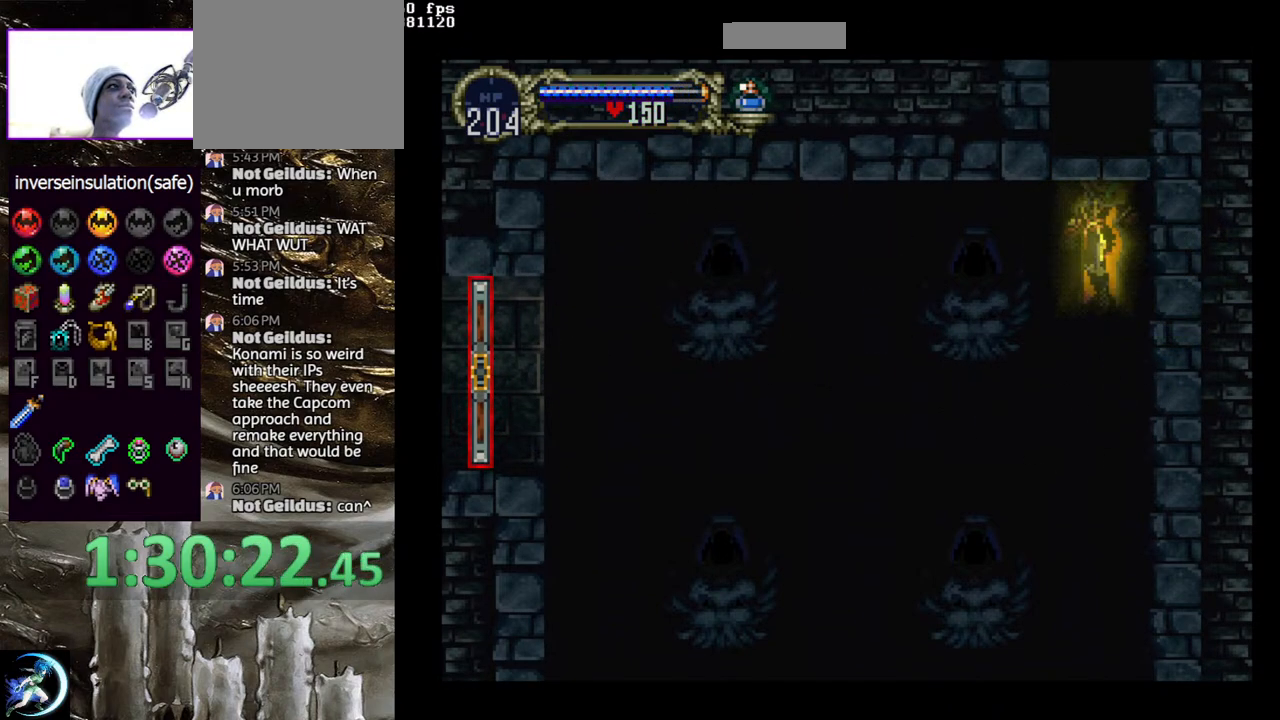
{"buttons": [], "left_stick": "center", "right_stick": "center", "events": [[183, "DPAD_UP", "up"], [383, "DPAD_DOWN", "down"], [450, "DPAD_DOWN", "up"]]}
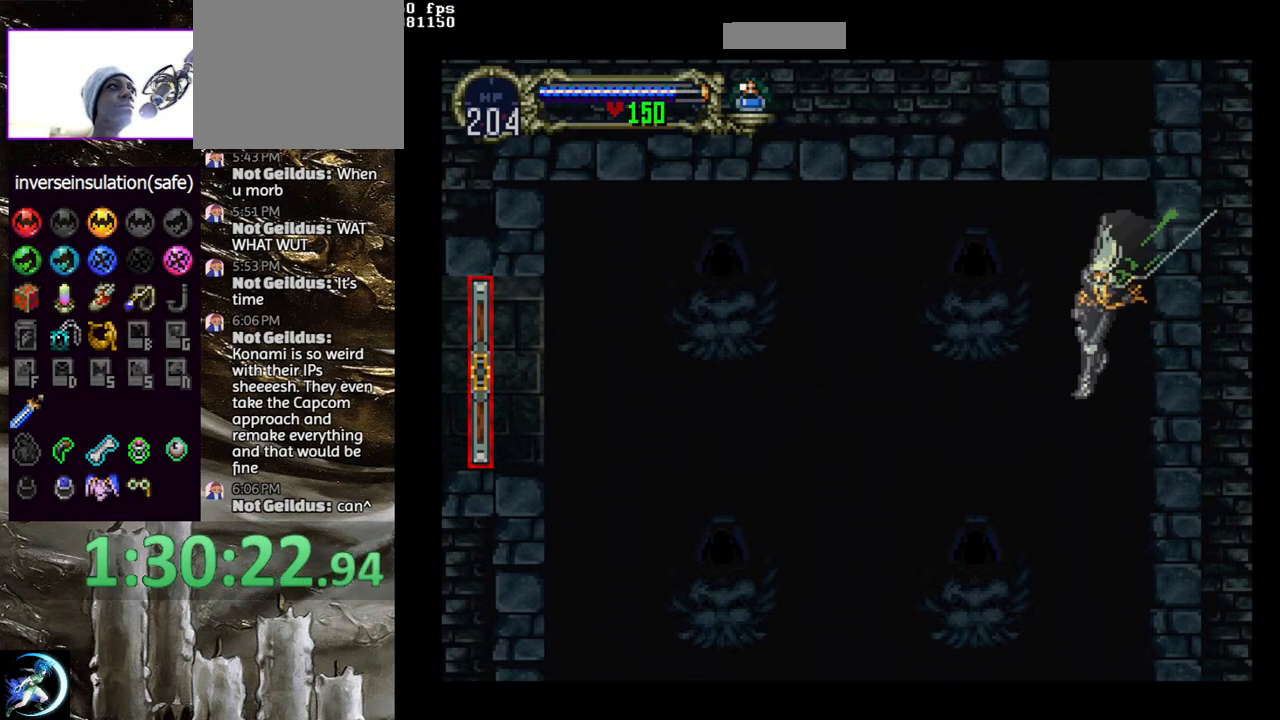
{"buttons": ["DPAD_UP", "DPAD_RIGHT"], "left_stick": "center", "right_stick": "center", "events": [[17, "DPAD_UP", "down"], [33, "DPAD_LEFT", "down"], [67, "CROSS", "down"], [117, "DPAD_LEFT", "up"], [200, "CROSS", "up"], [200, "R1", "down"], [333, "R1", "up"], [500, "DPAD_RIGHT", "down"]]}
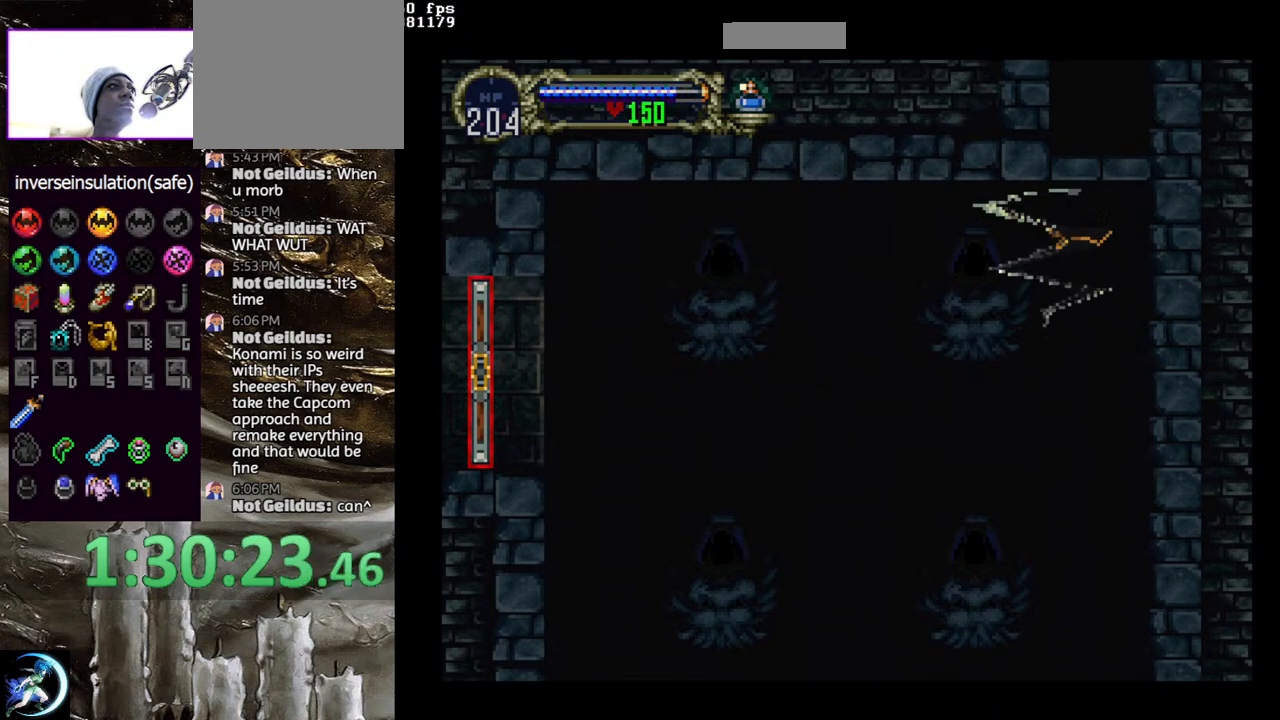
{"buttons": ["DPAD_UP"], "left_stick": "center", "right_stick": "center", "events": [[67, "DPAD_UP", "up"], [217, "DPAD_UP", "down"], [283, "DPAD_RIGHT", "up"]]}
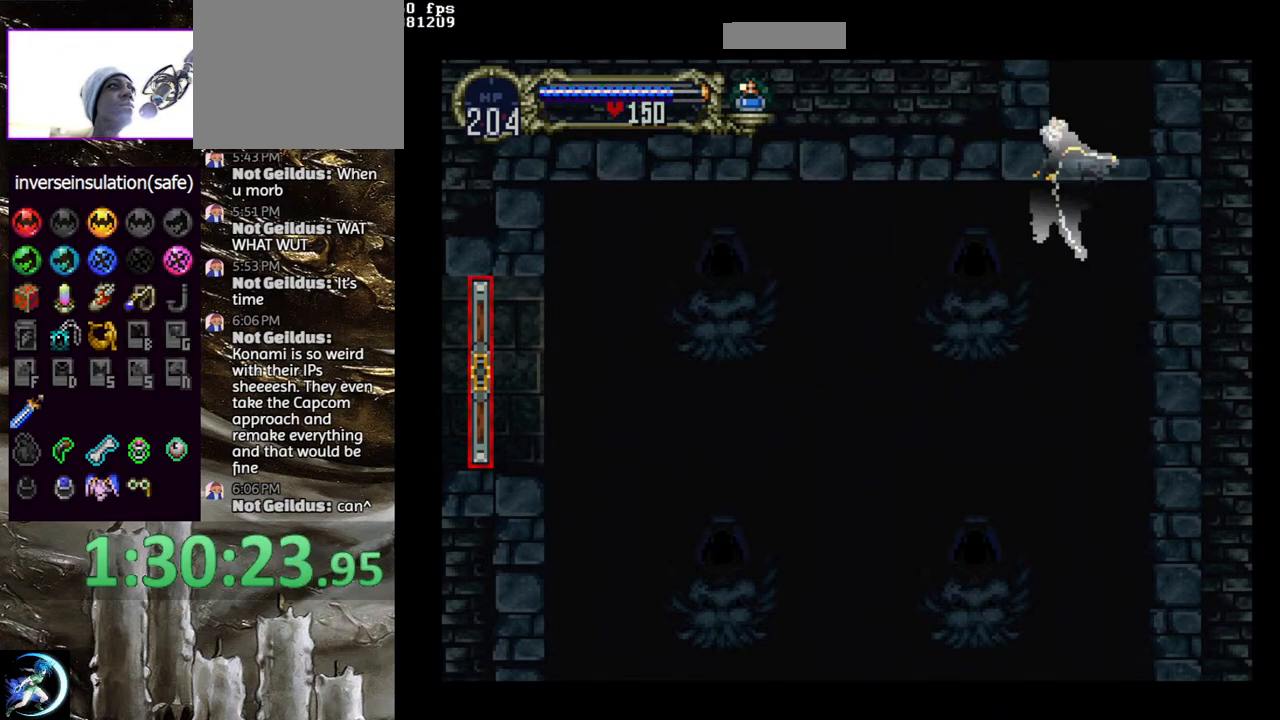
{"buttons": ["R1", "DPAD_UP"], "left_stick": "center", "right_stick": "center", "events": [[467, "R1", "down"]]}